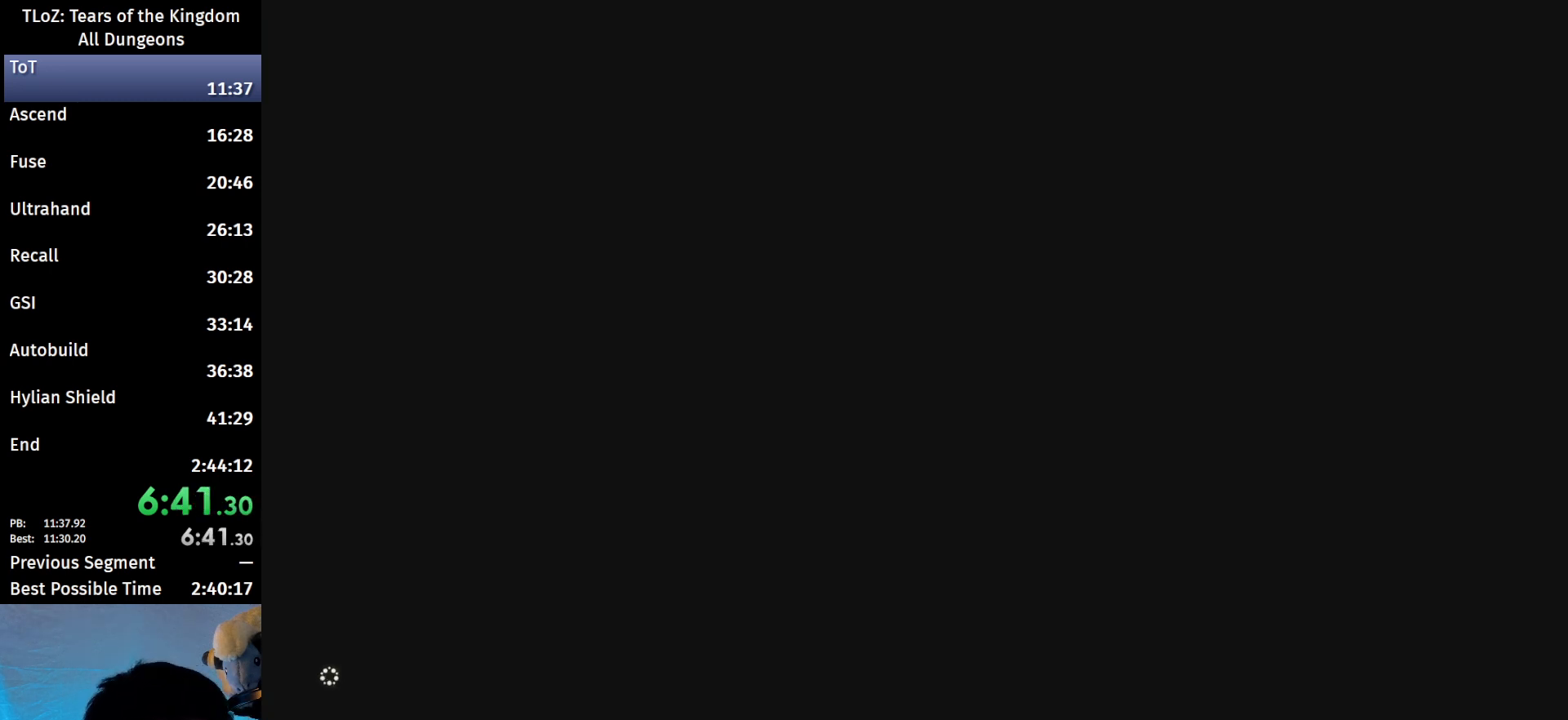
Gameplay with a controller (Nintendo layout); each line is a JSON object with the inputs held at the frame after it. "events" lists button and stick changes between this image and that frame as [ms after this image, input, new state], when the widget could be followed in between. Not read: L3 R3 TOUCHPAD.
{"buttons": ["B"], "left_stick": "up", "right_stick": "center", "events": []}
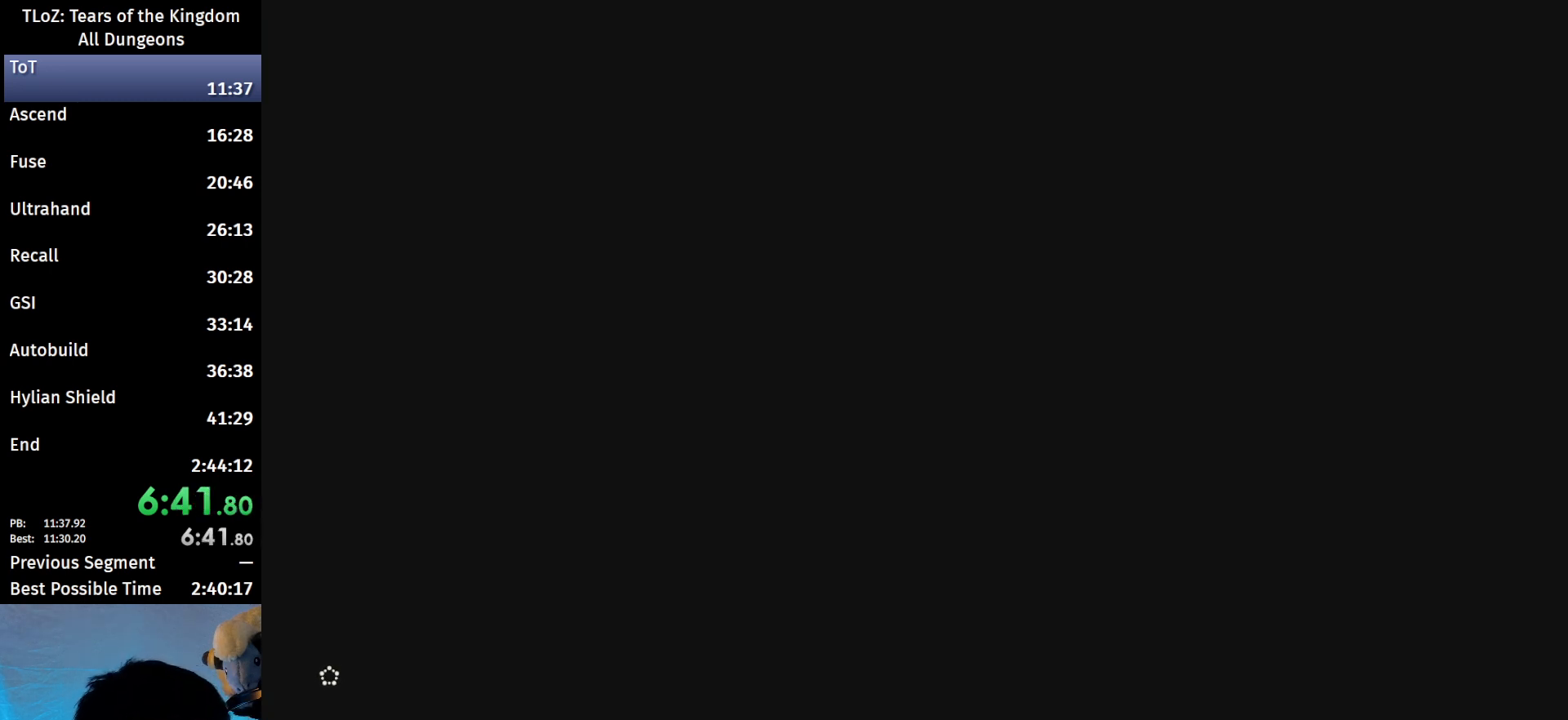
{"buttons": ["B"], "left_stick": "up", "right_stick": "center", "events": []}
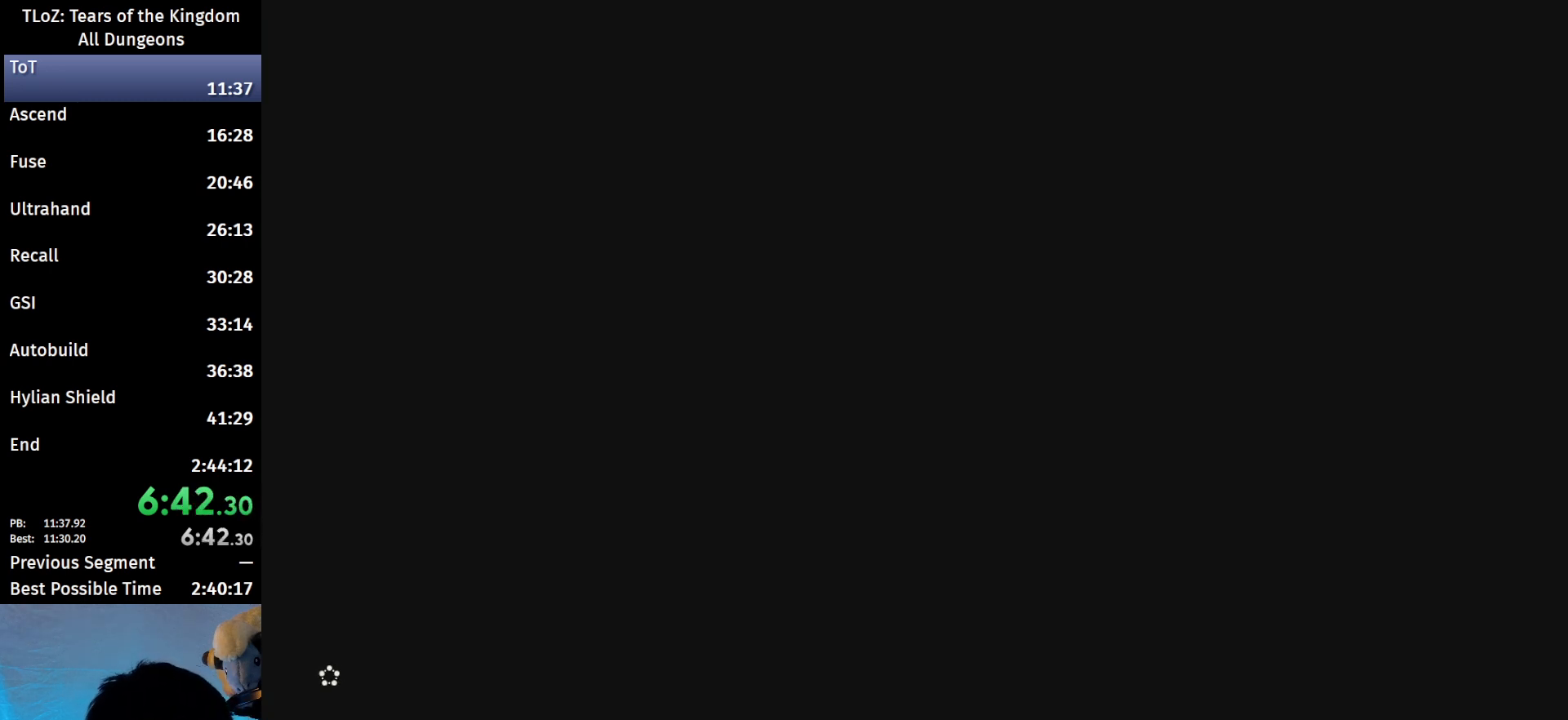
{"buttons": ["B"], "left_stick": "up", "right_stick": "center", "events": []}
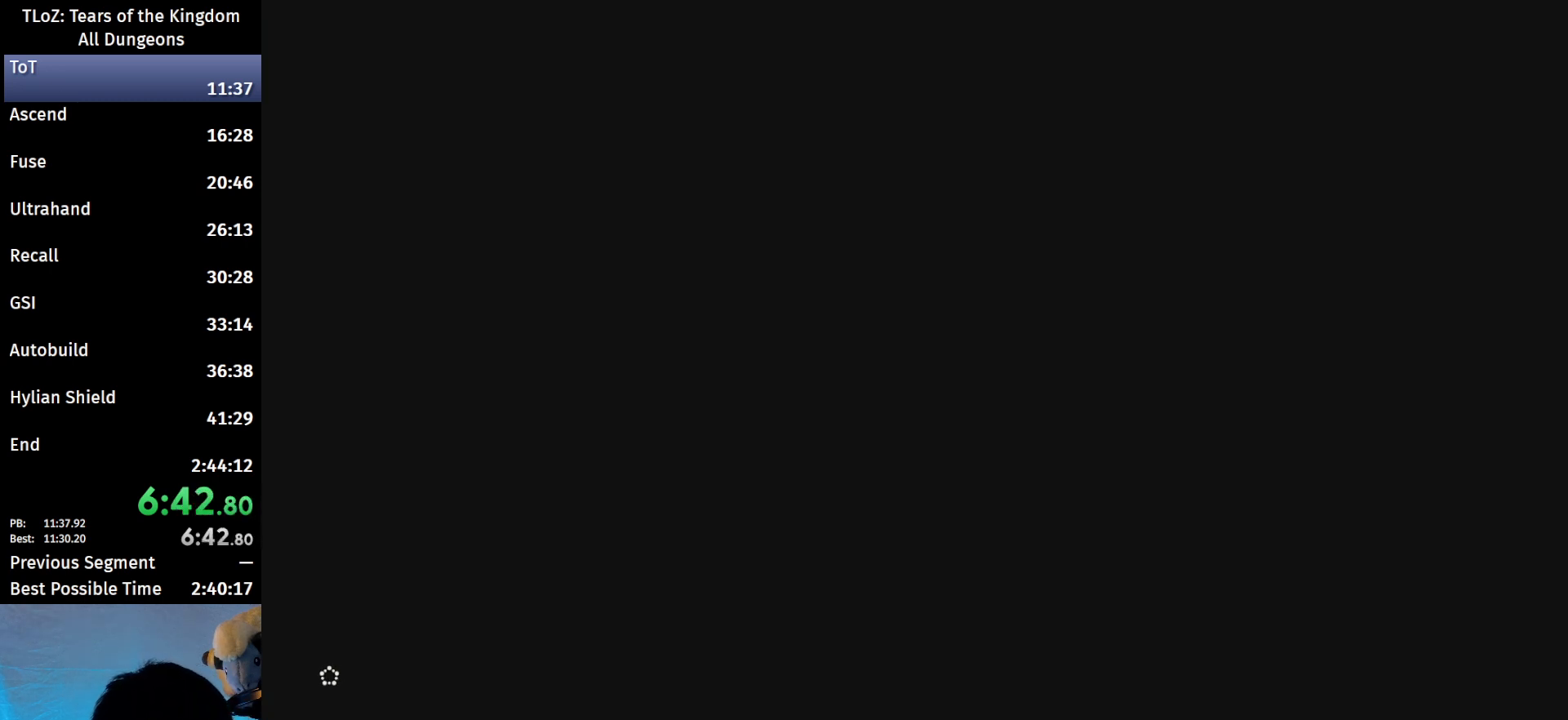
{"buttons": ["B"], "left_stick": "up", "right_stick": "center", "events": [[33, "A", "down"], [67, "A", "up"], [367, "A", "down"], [433, "A", "up"]]}
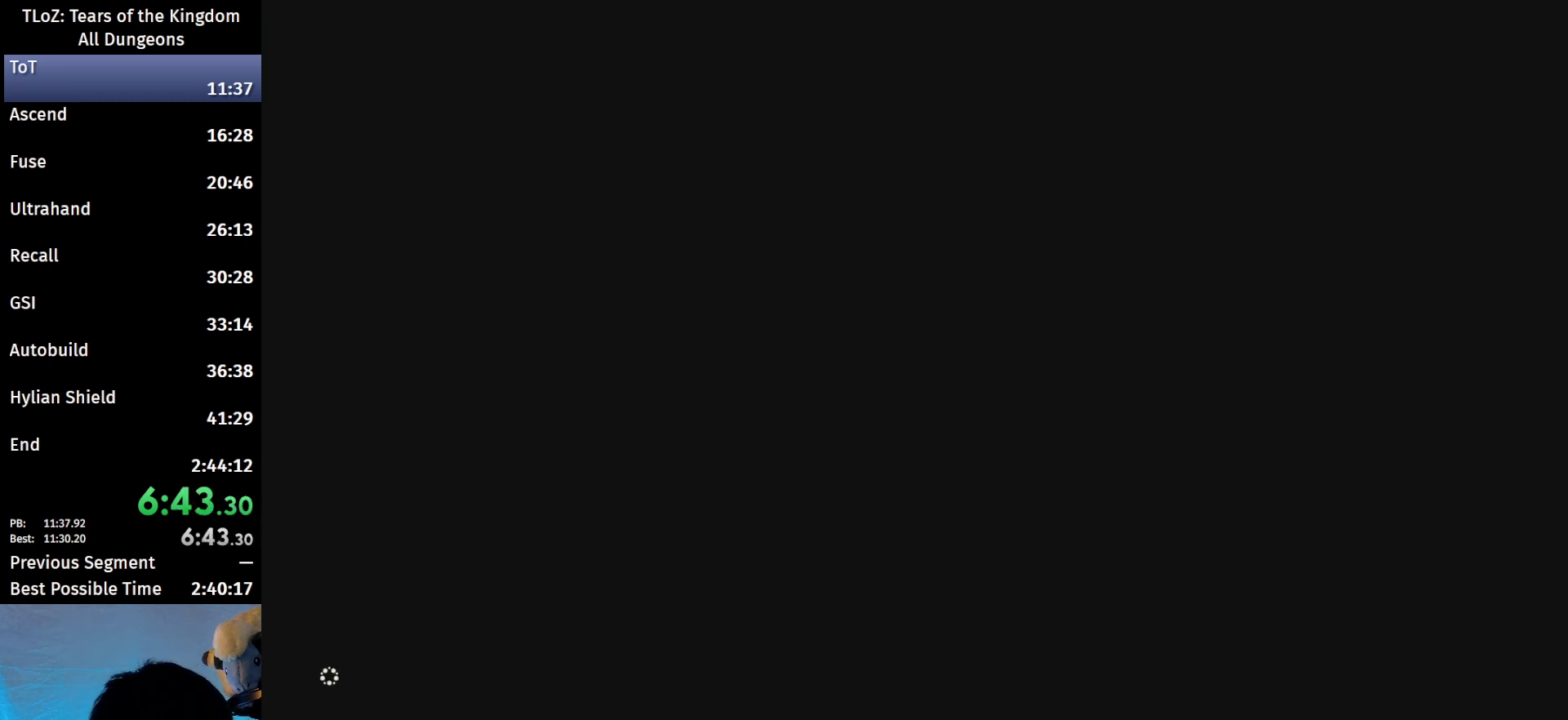
{"buttons": ["B"], "left_stick": "up", "right_stick": "center", "events": [[67, "A", "down"], [100, "A", "up"], [233, "A", "down"], [267, "A", "up"], [367, "A", "down"], [467, "A", "up"]]}
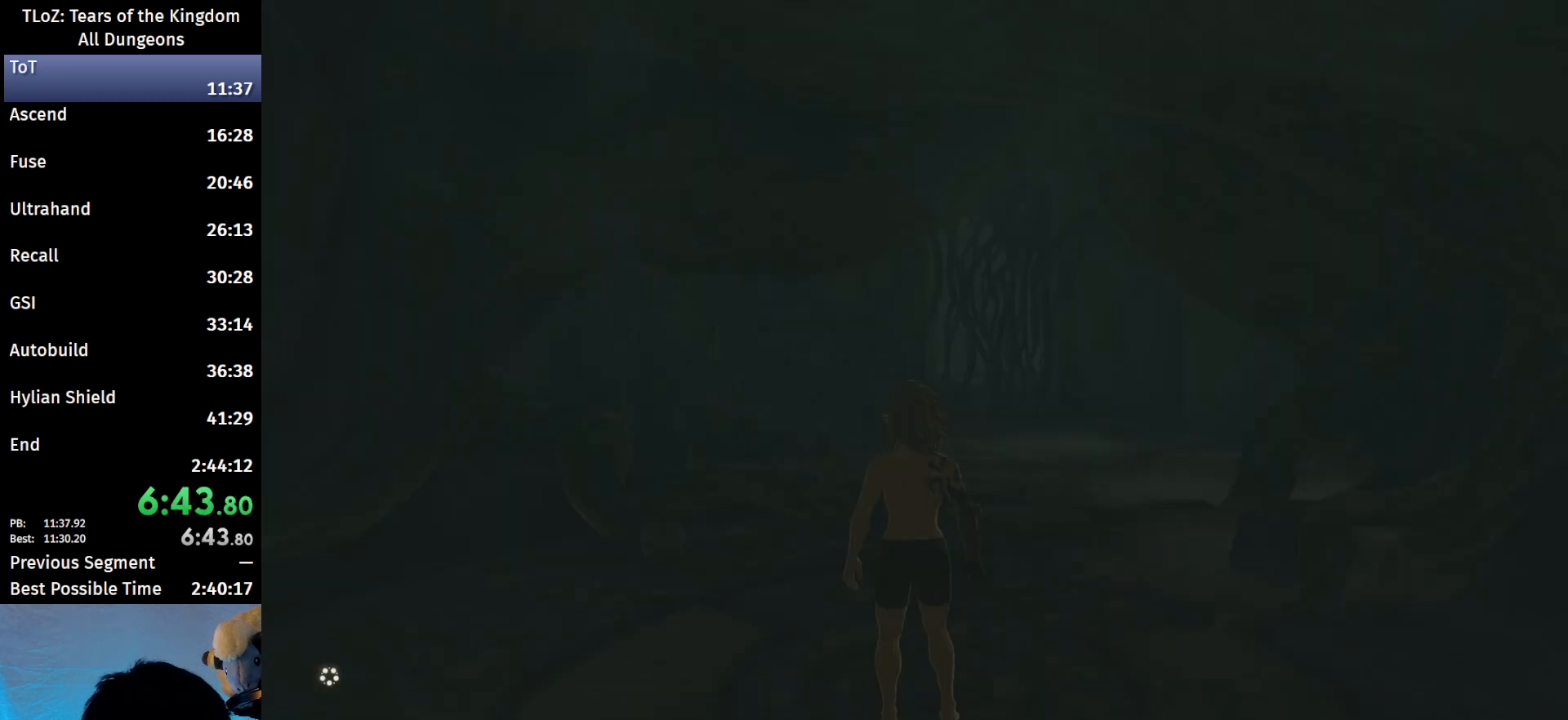
{"buttons": ["B"], "left_stick": "up", "right_stick": "center", "events": [[67, "A", "down"], [167, "A", "up"], [233, "A", "down"], [300, "A", "up"], [400, "A", "down"], [500, "A", "up"]]}
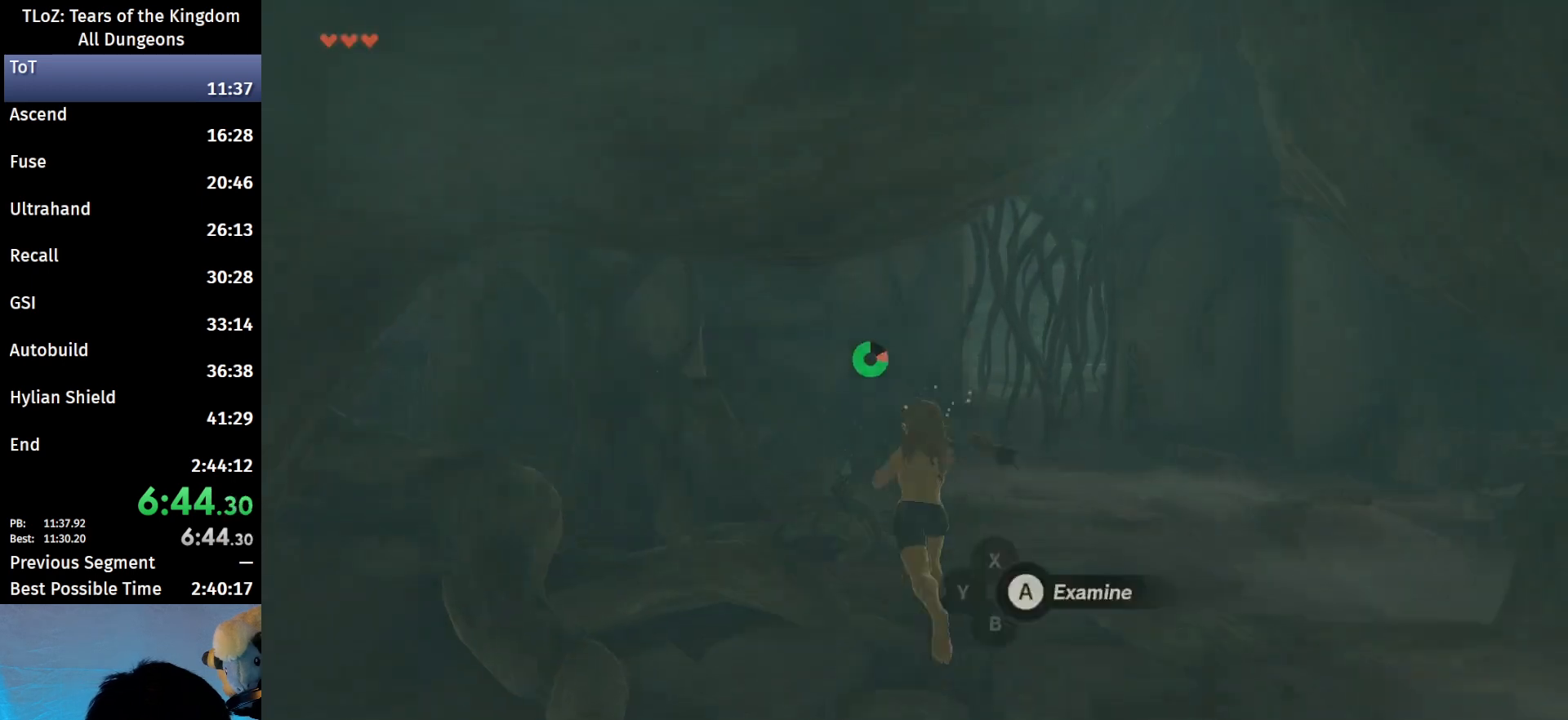
{"buttons": [], "left_stick": "center", "right_stick": "center", "events": [[67, "A", "down"], [167, "A", "up"], [233, "A", "down"], [300, "B", "up"], [333, "A", "up"], [467, "left_stick", "center"]]}
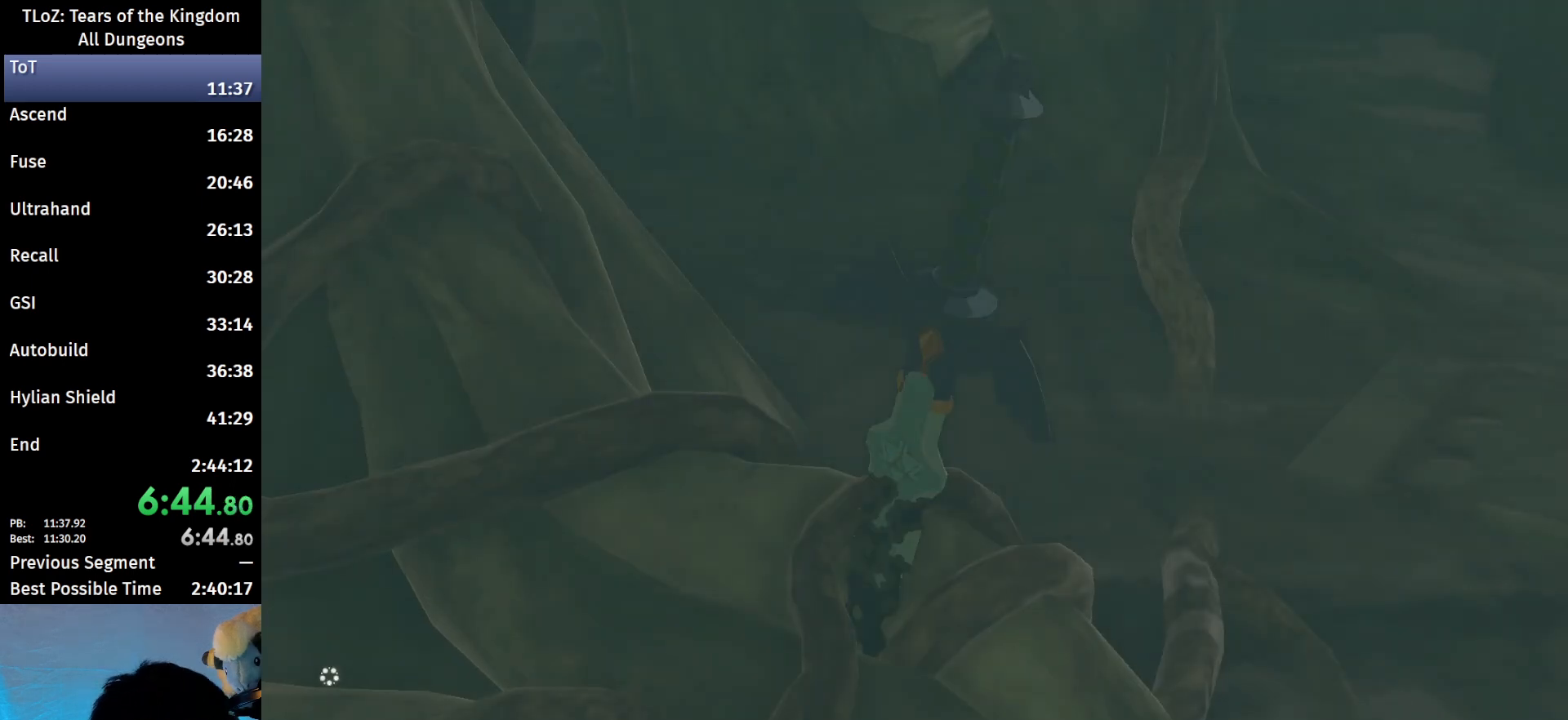
{"buttons": ["R2"], "left_stick": "center", "right_stick": "center", "events": [[433, "R2", "down"]]}
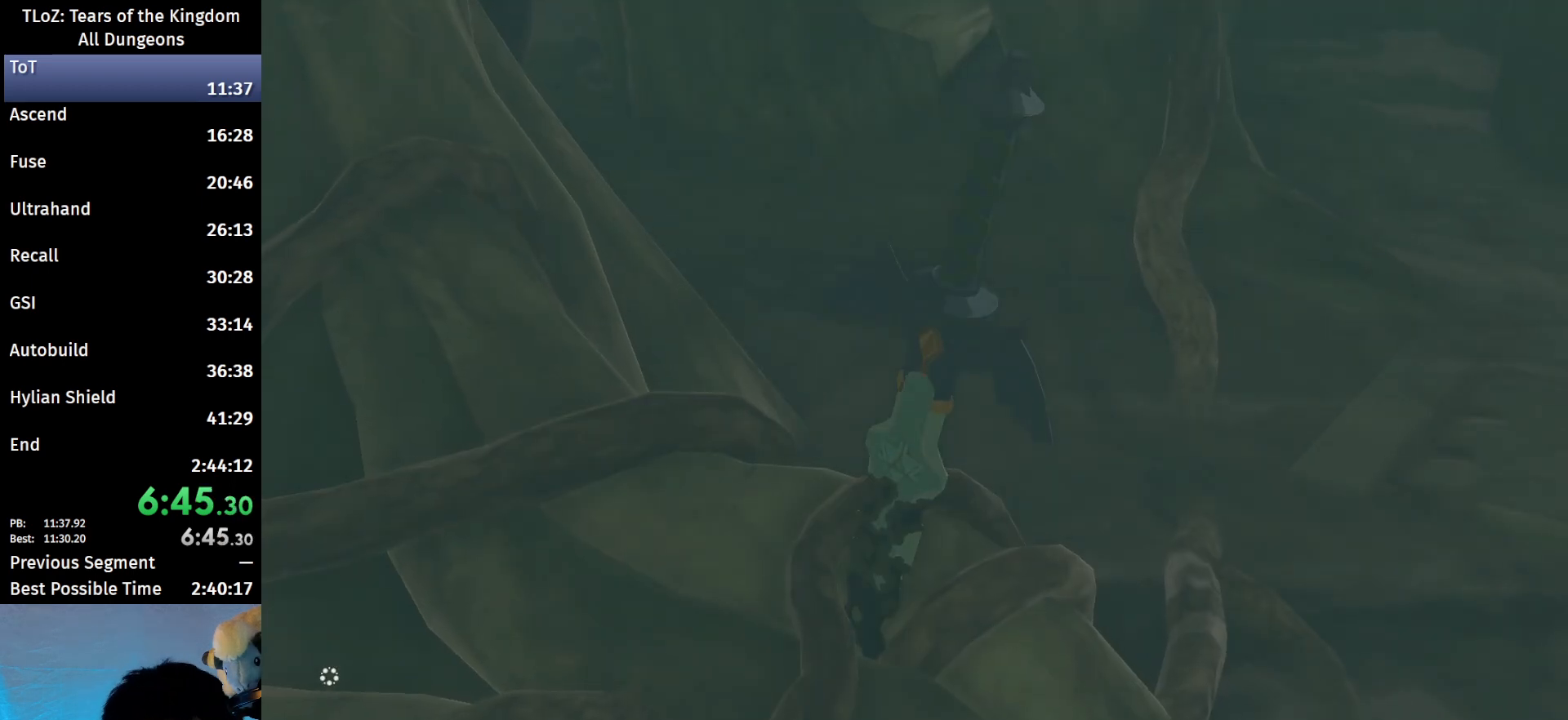
{"buttons": [], "left_stick": "center", "right_stick": "center", "events": [[133, "R1", "down"], [200, "R2", "up"], [300, "R1", "up"]]}
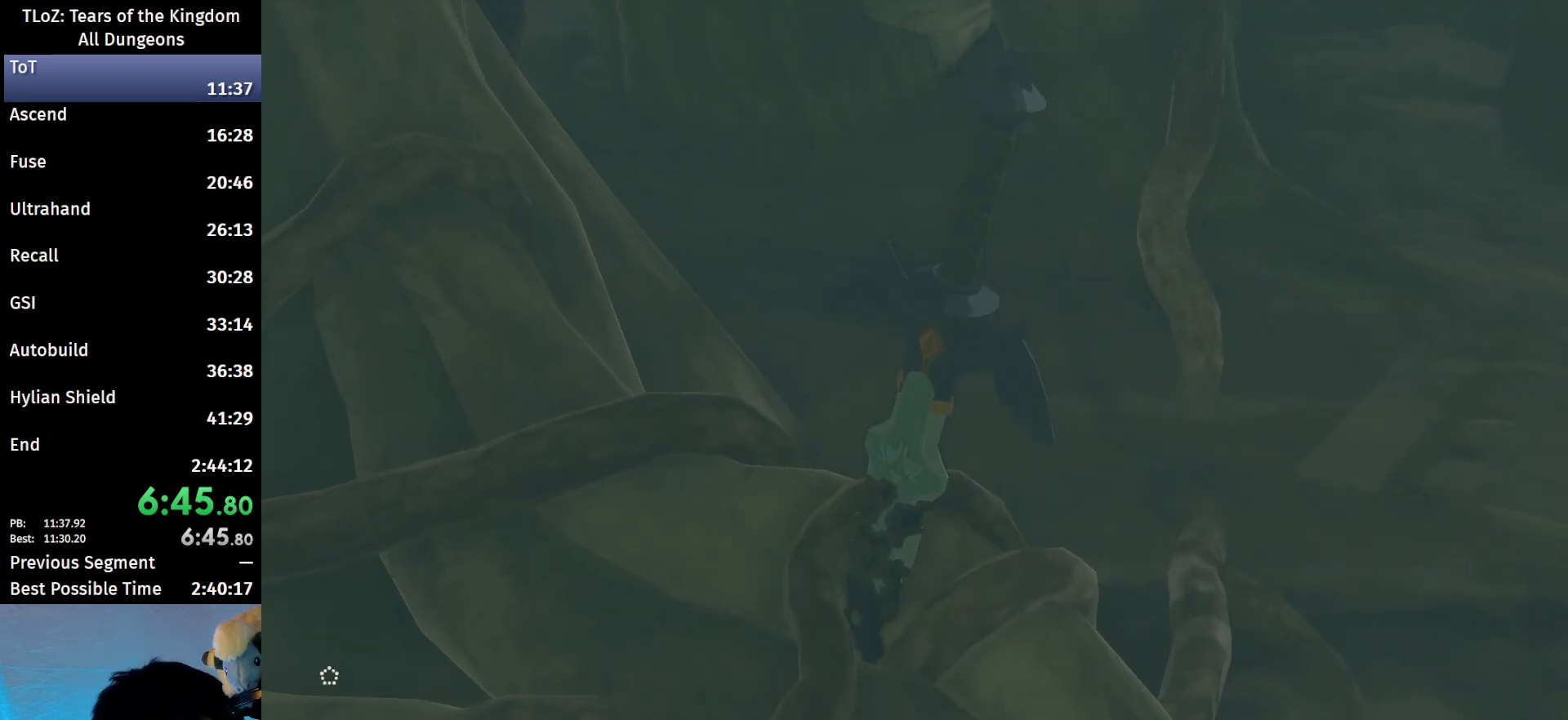
{"buttons": [], "left_stick": "center", "right_stick": "right", "events": [[167, "right_stick", "right"]]}
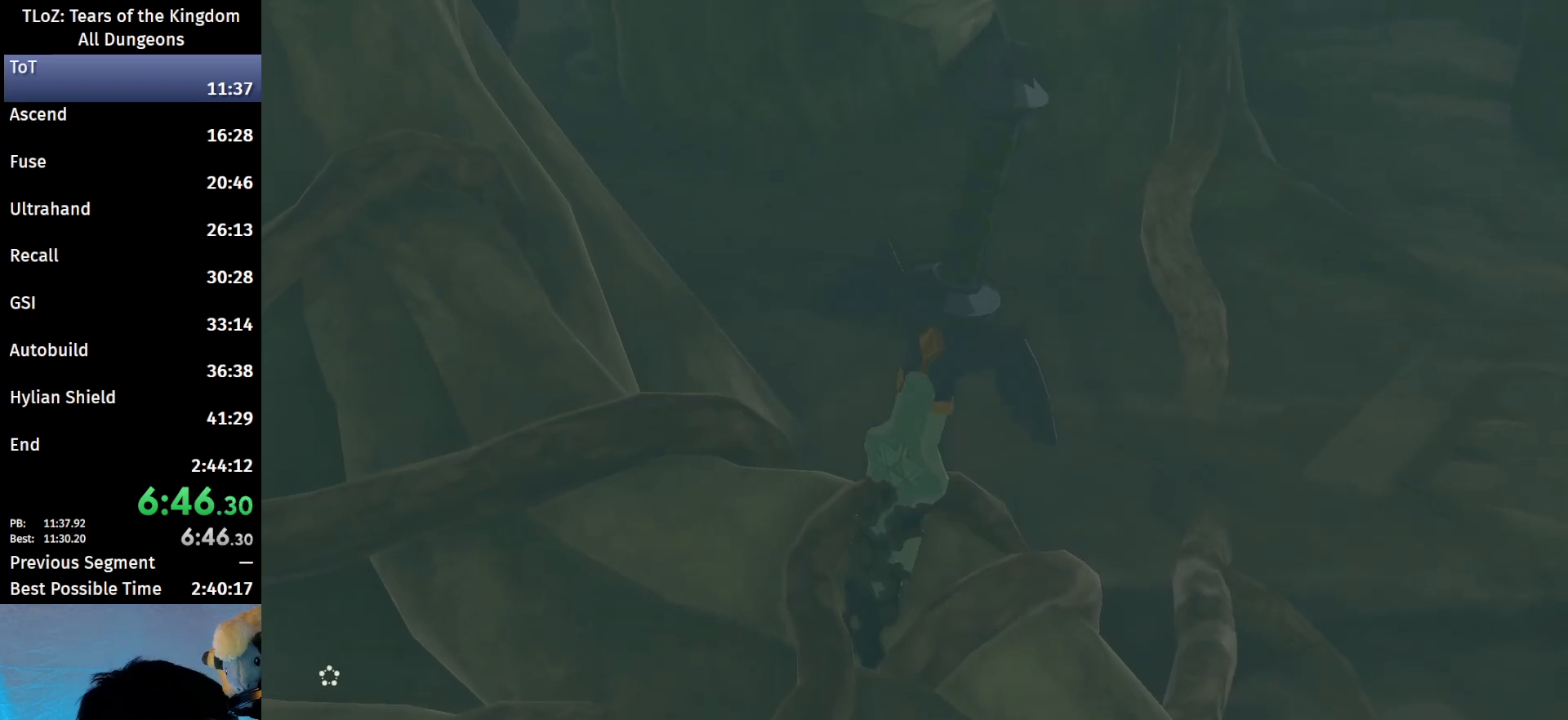
{"buttons": [], "left_stick": "center", "right_stick": "right", "events": []}
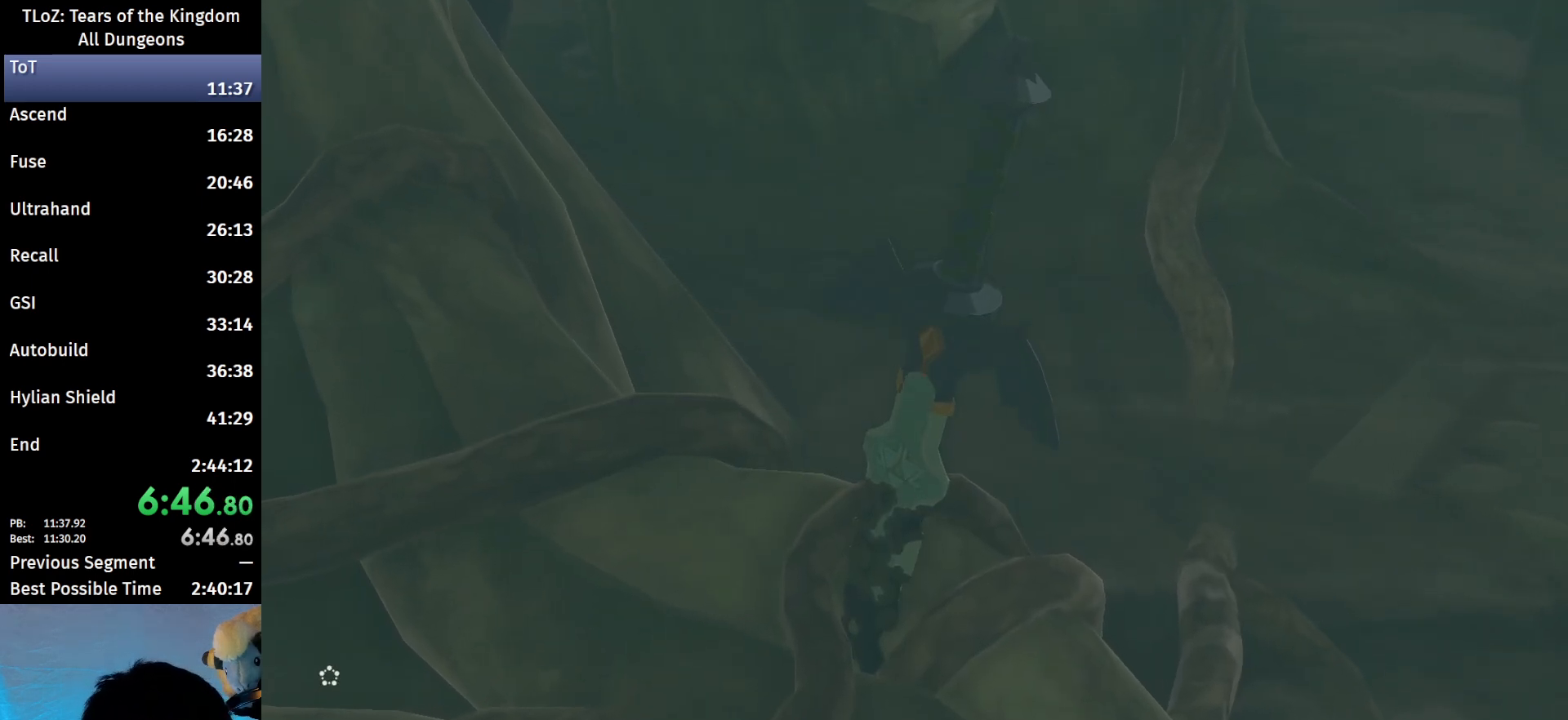
{"buttons": [], "left_stick": "center", "right_stick": "center", "events": [[333, "right_stick", "center"]]}
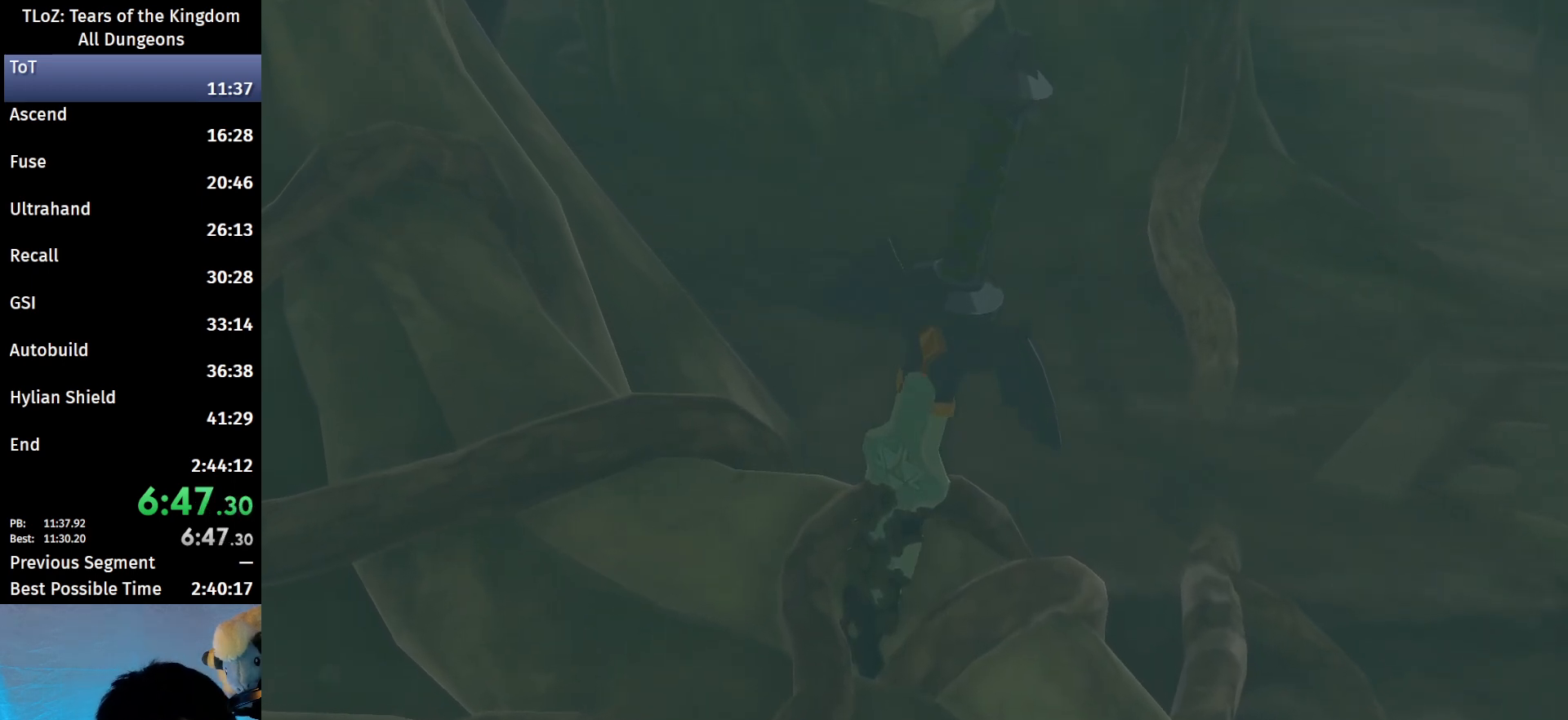
{"buttons": [], "left_stick": "center", "right_stick": "center", "events": []}
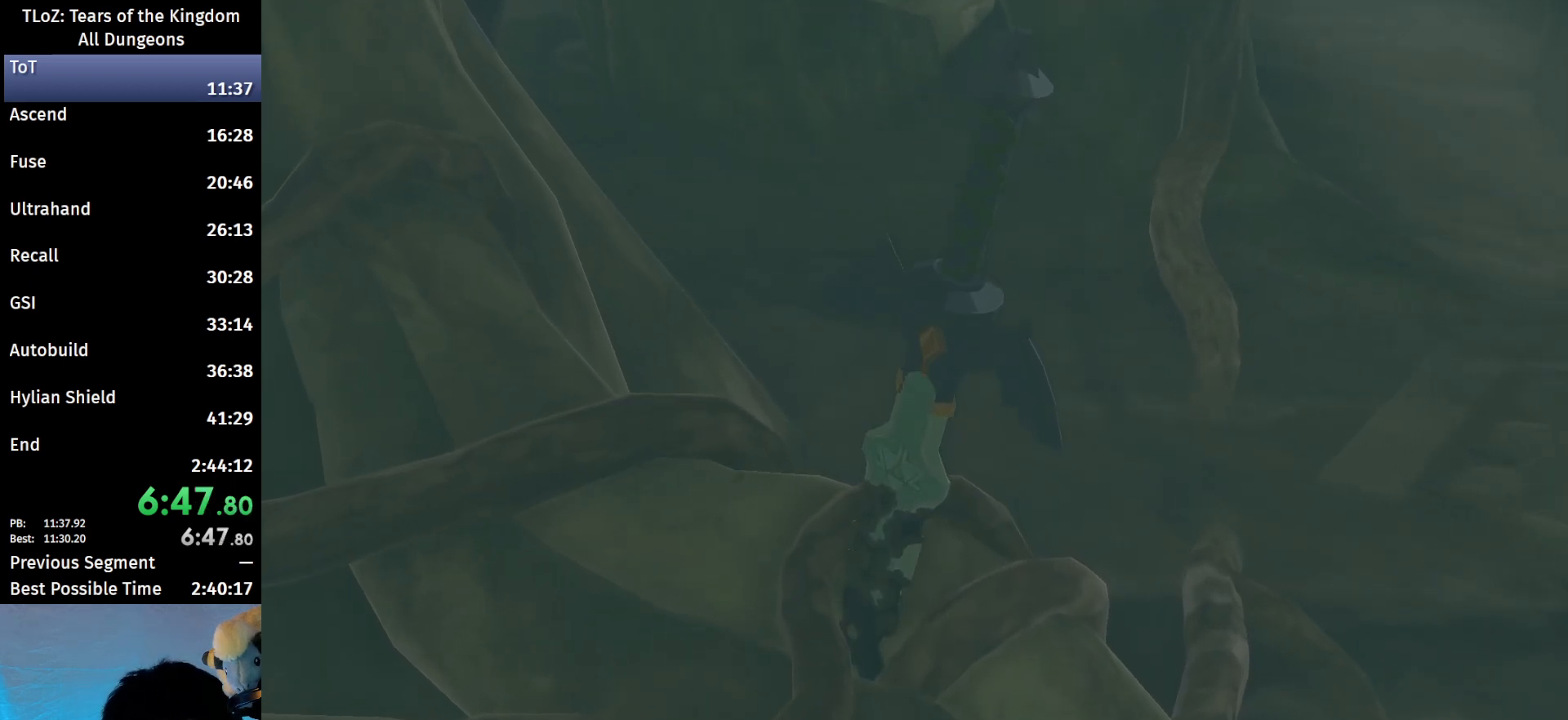
{"buttons": [], "left_stick": "center", "right_stick": "center", "events": []}
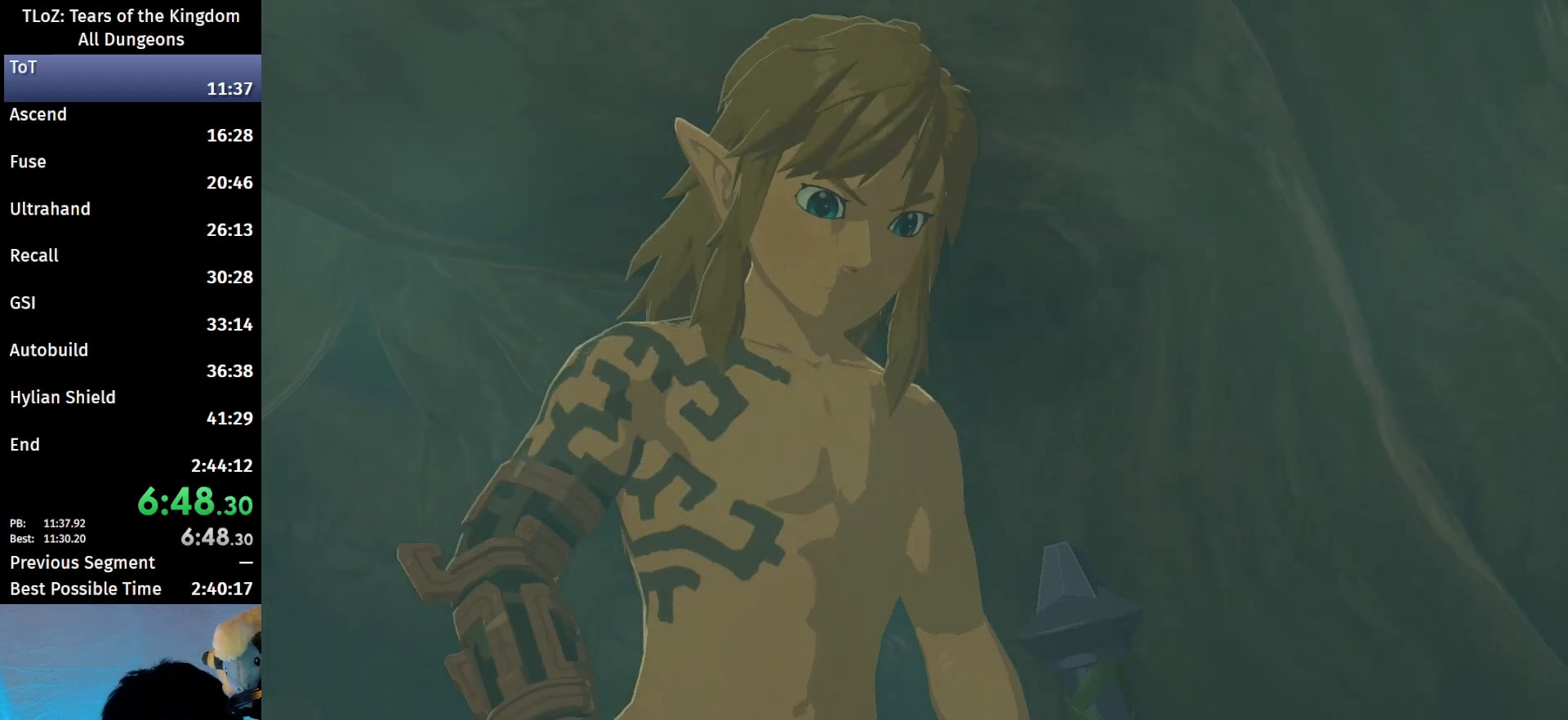
{"buttons": [], "left_stick": "center", "right_stick": "up-right", "events": [[67, "right_stick", "up-right"]]}
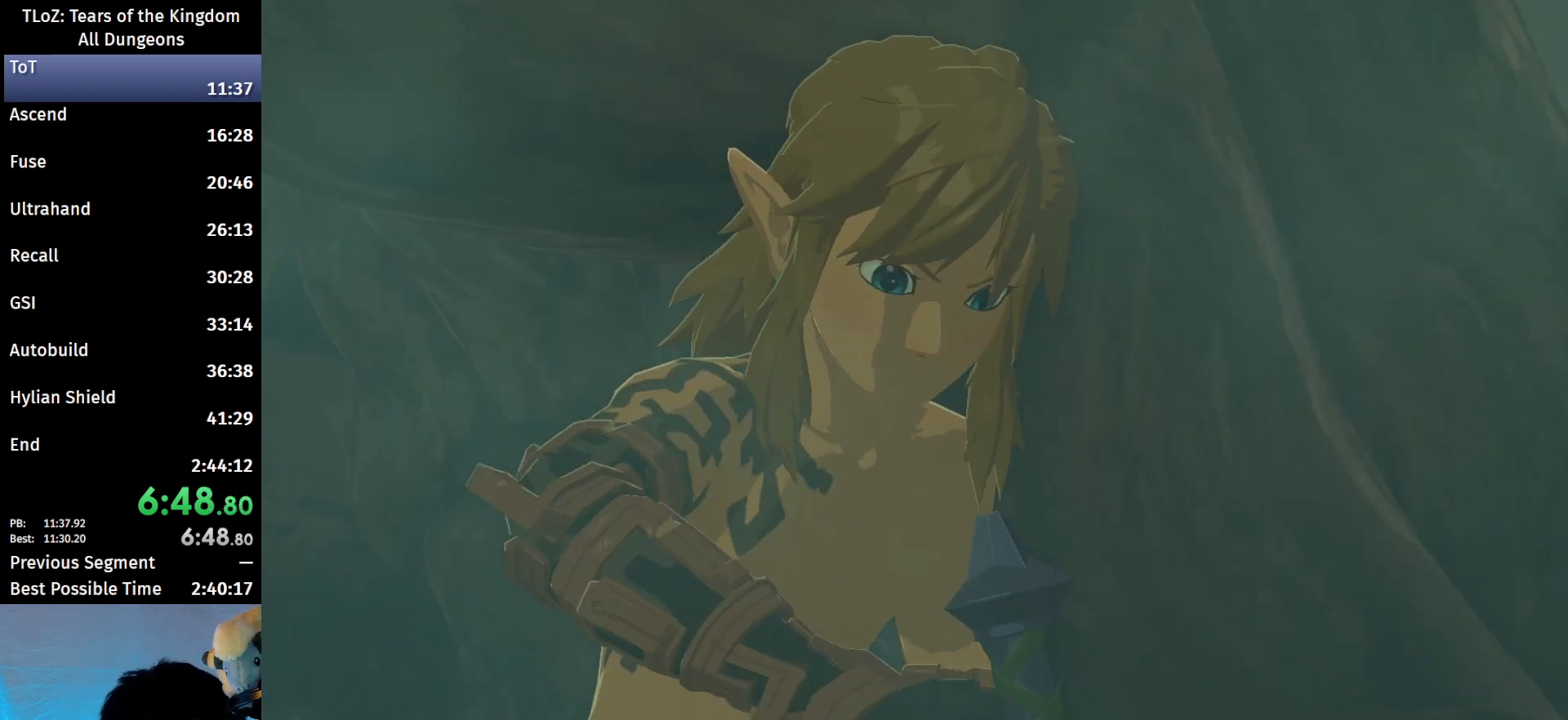
{"buttons": [], "left_stick": "center", "right_stick": "up-right", "events": []}
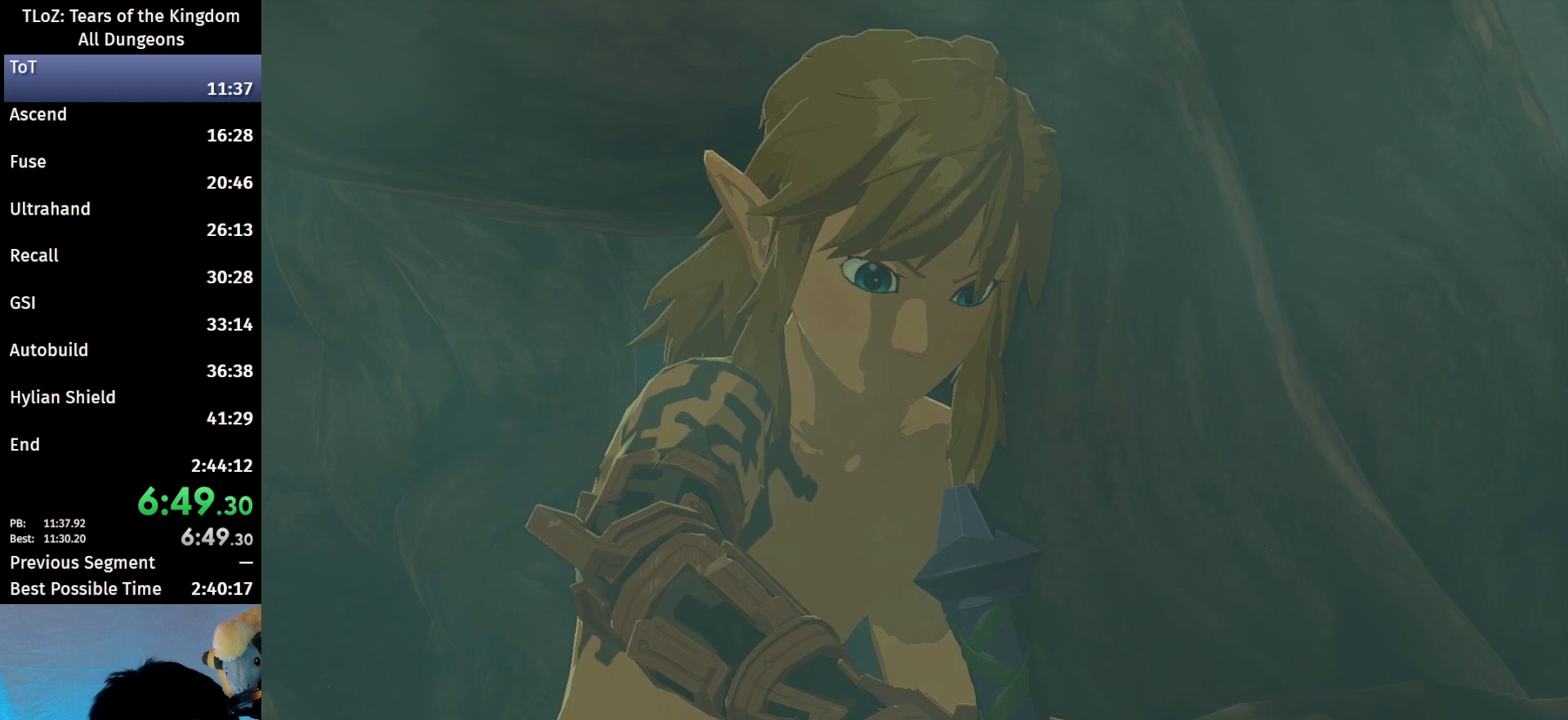
{"buttons": [], "left_stick": "center", "right_stick": "center", "events": [[167, "right_stick", "center"]]}
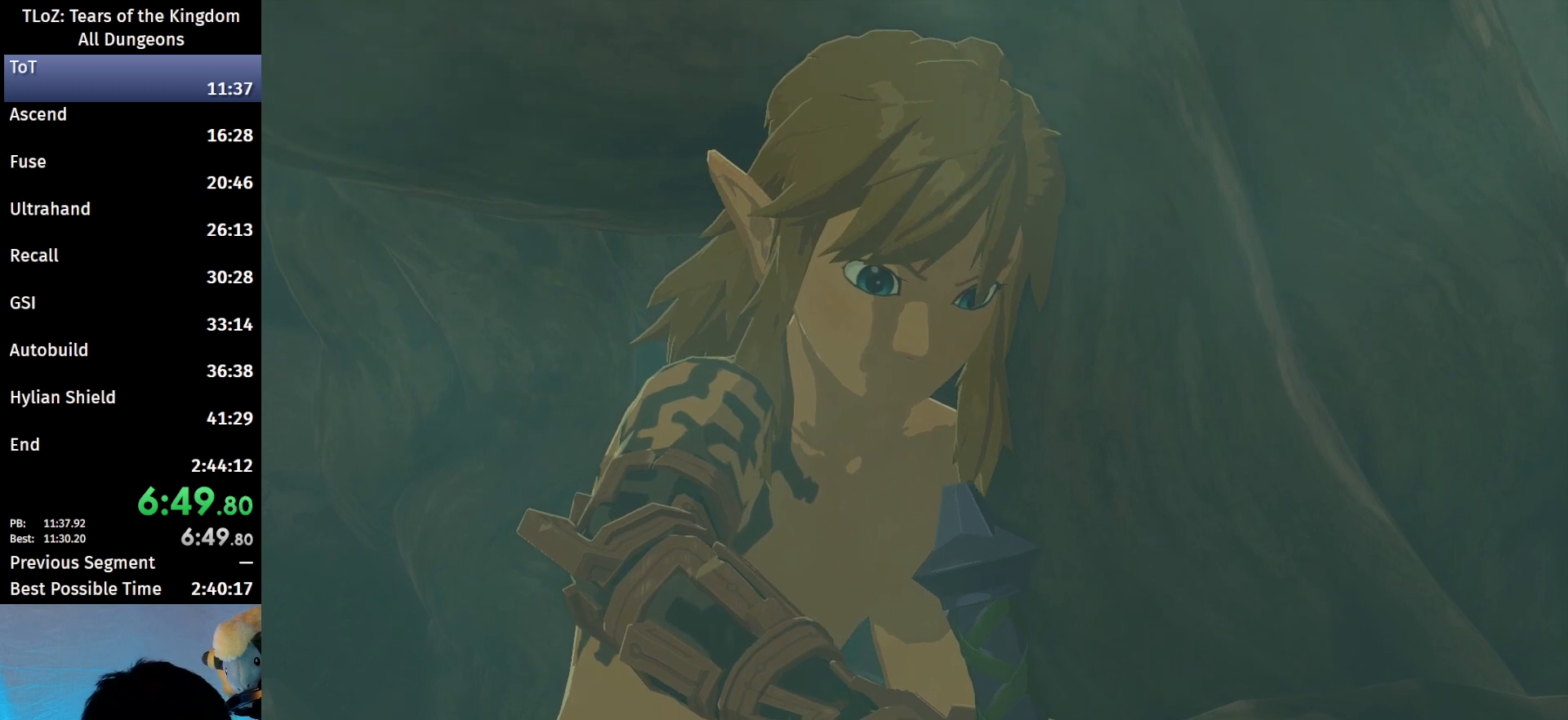
{"buttons": [], "left_stick": "center", "right_stick": "down-right", "events": [[300, "right_stick", "down-right"]]}
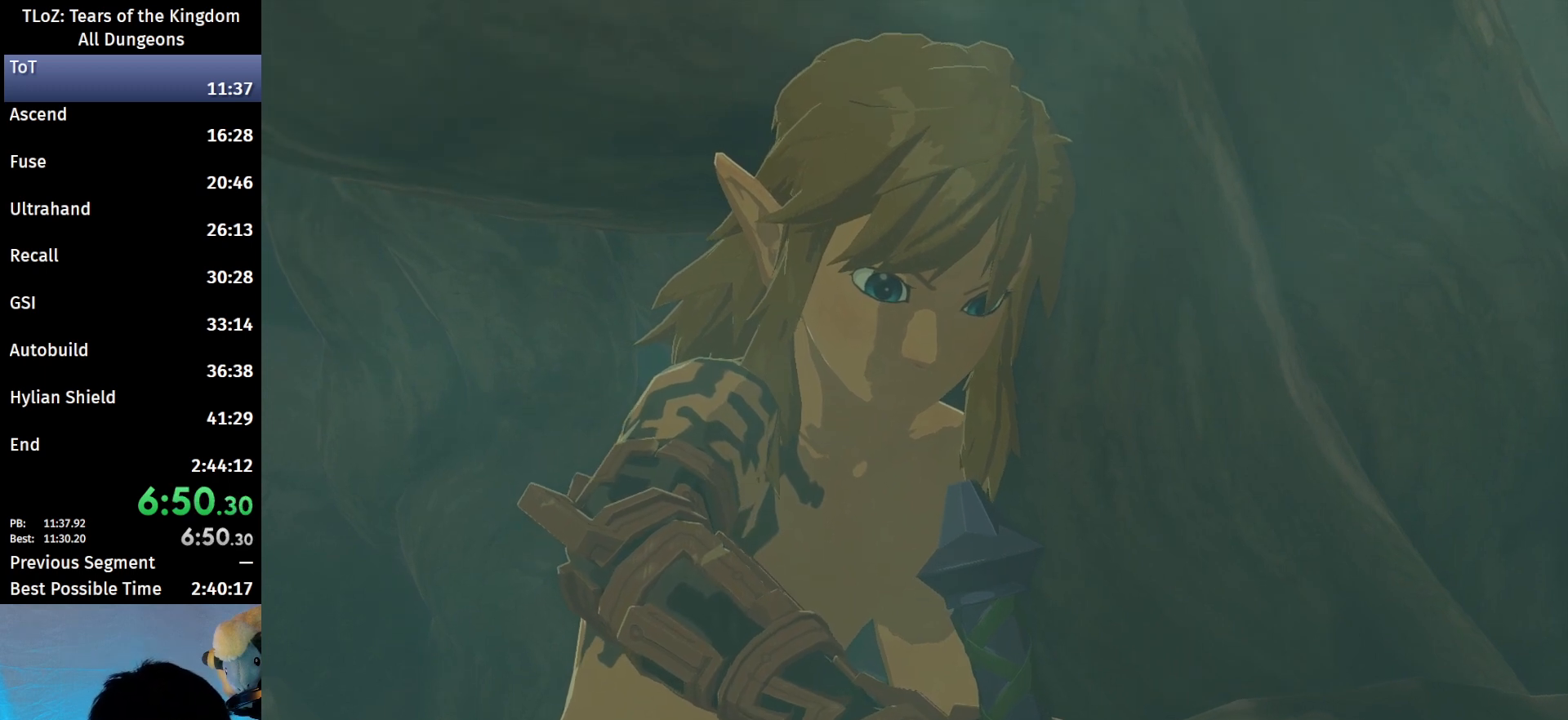
{"buttons": [], "left_stick": "center", "right_stick": "down-right", "events": []}
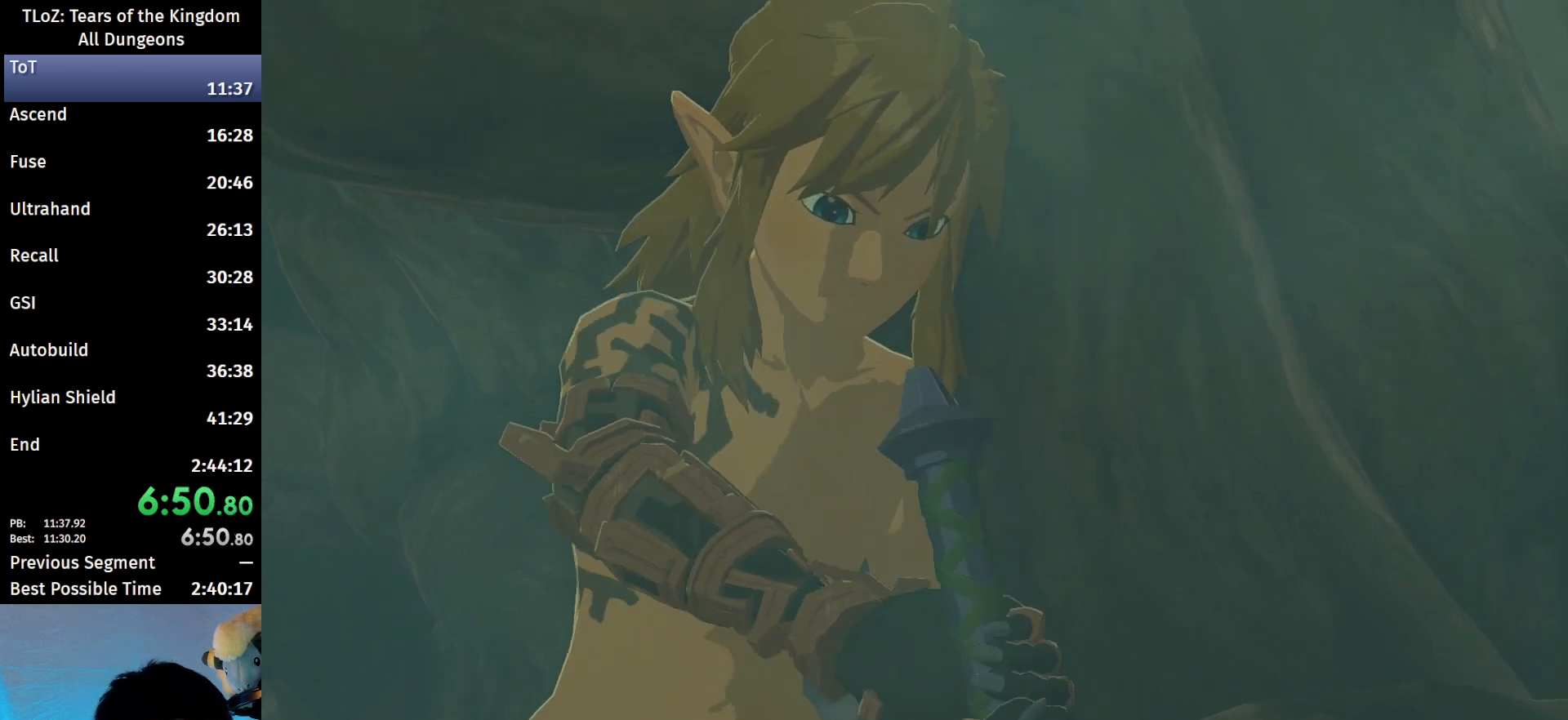
{"buttons": [], "left_stick": "center", "right_stick": "right", "events": [[233, "right_stick", "right"]]}
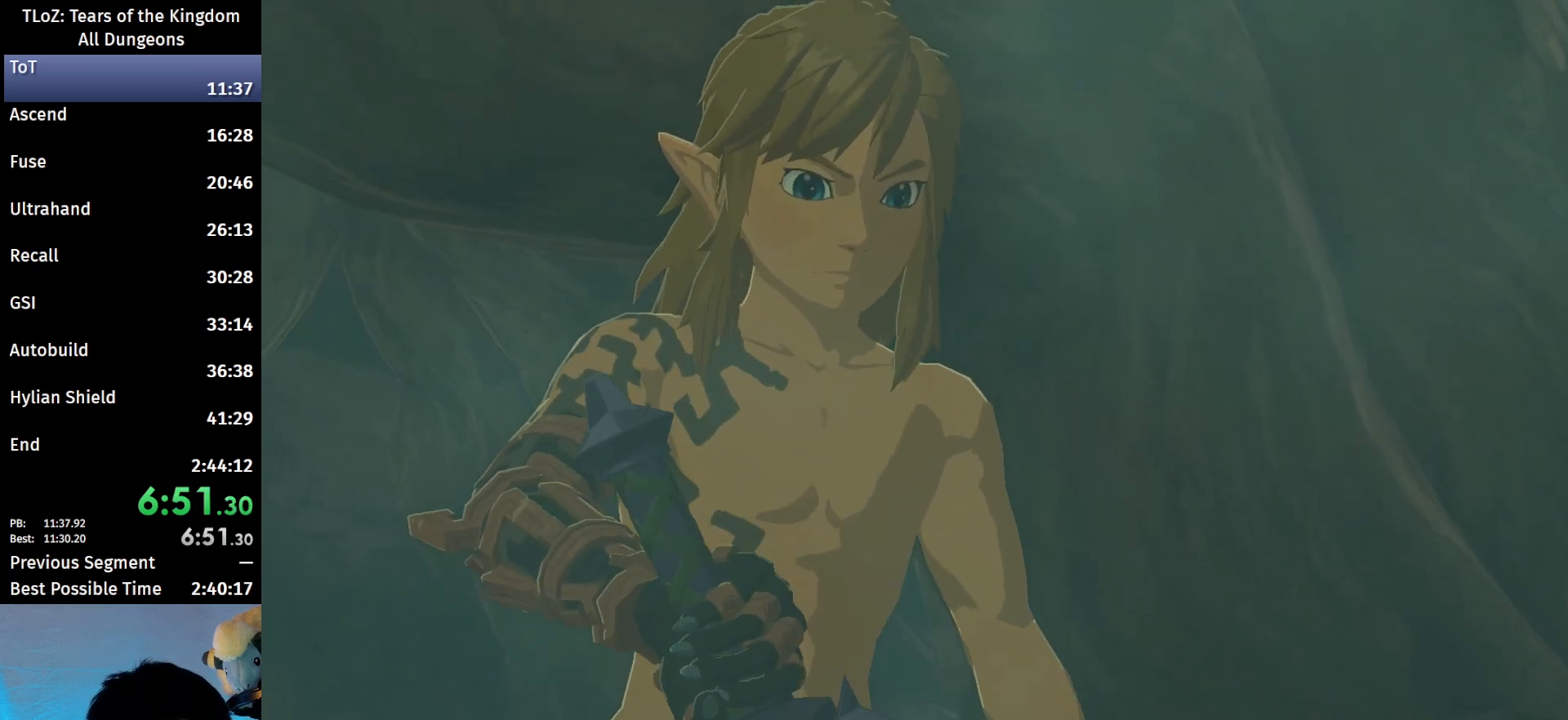
{"buttons": [], "left_stick": "center", "right_stick": "up-right", "events": [[33, "right_stick", "up-right"]]}
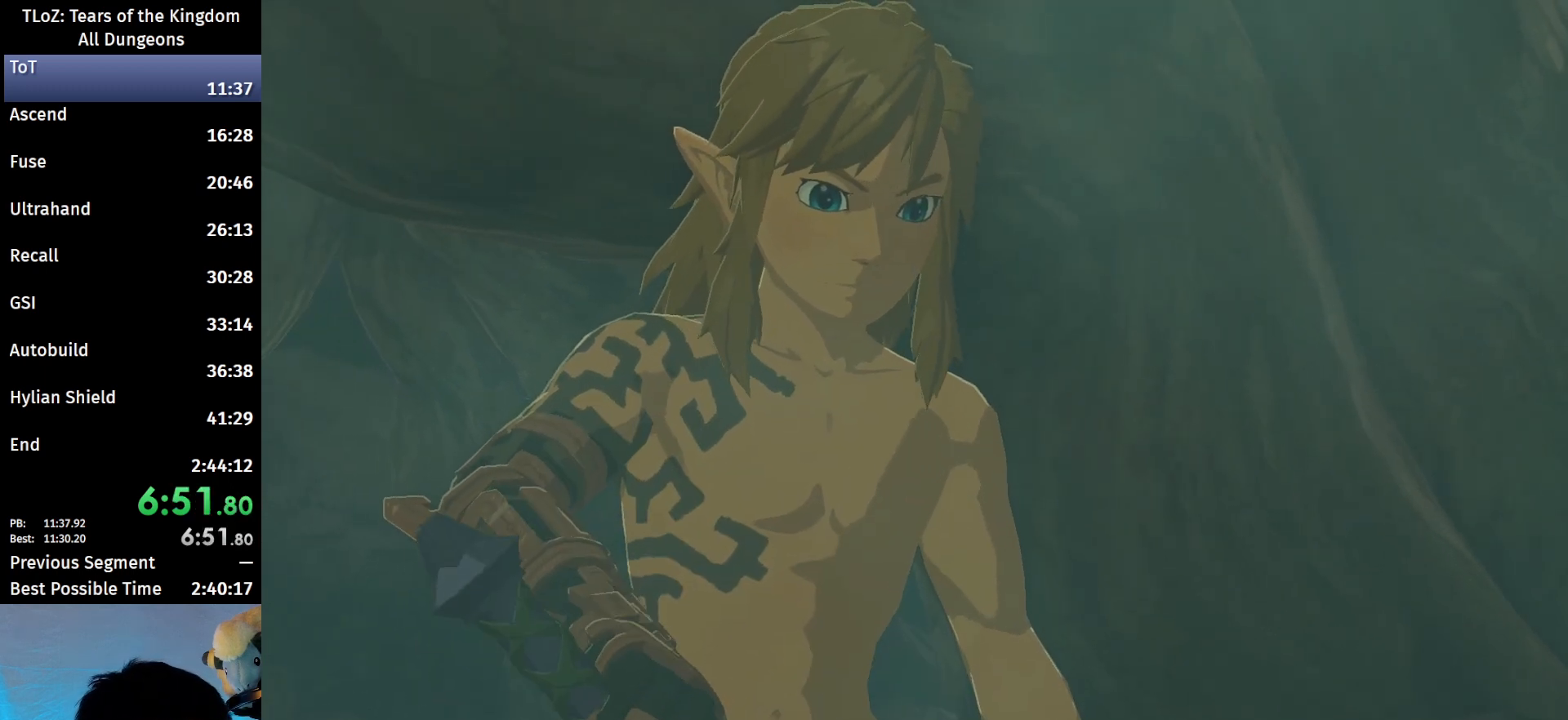
{"buttons": [], "left_stick": "center", "right_stick": "center", "events": [[133, "right_stick", "center"]]}
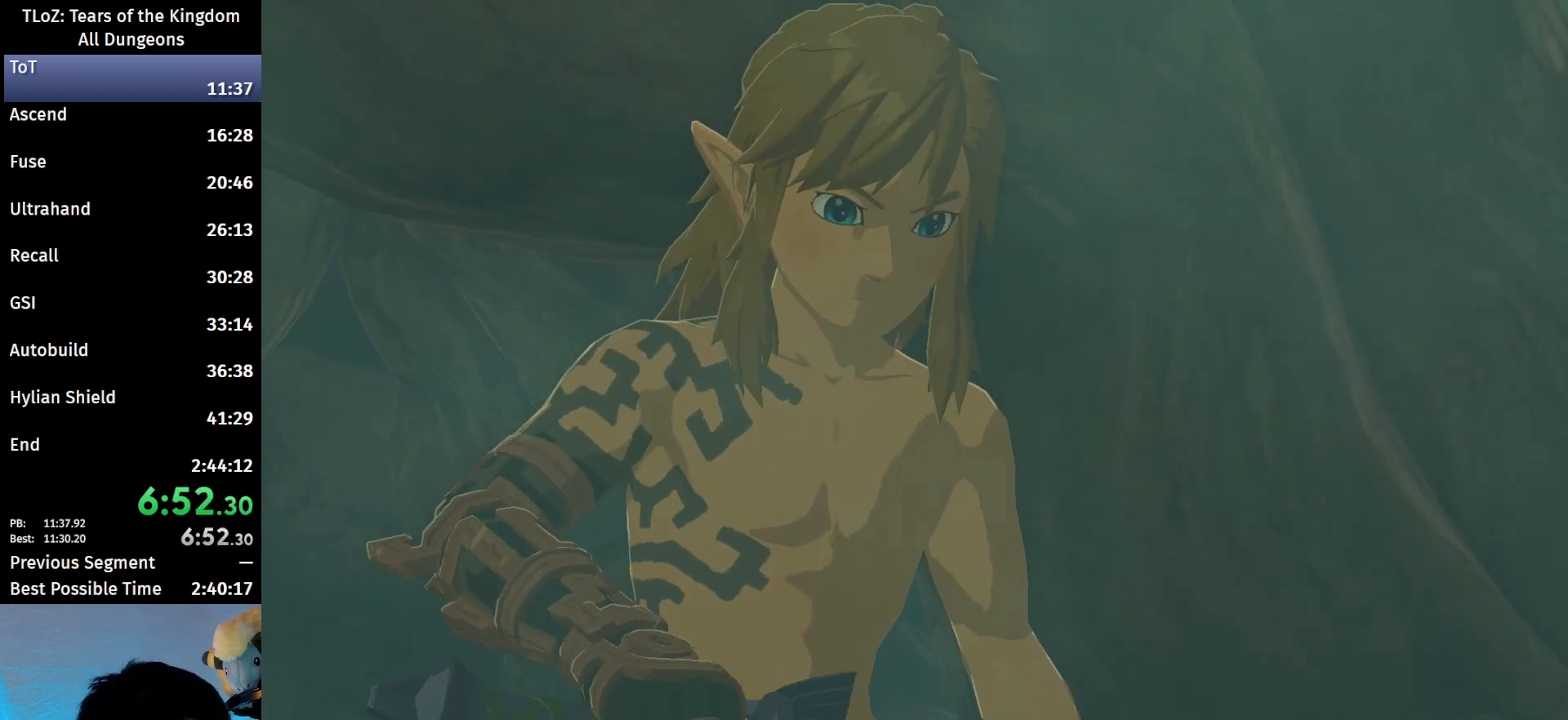
{"buttons": [], "left_stick": "center", "right_stick": "down-right", "events": [[333, "right_stick", "down-right"]]}
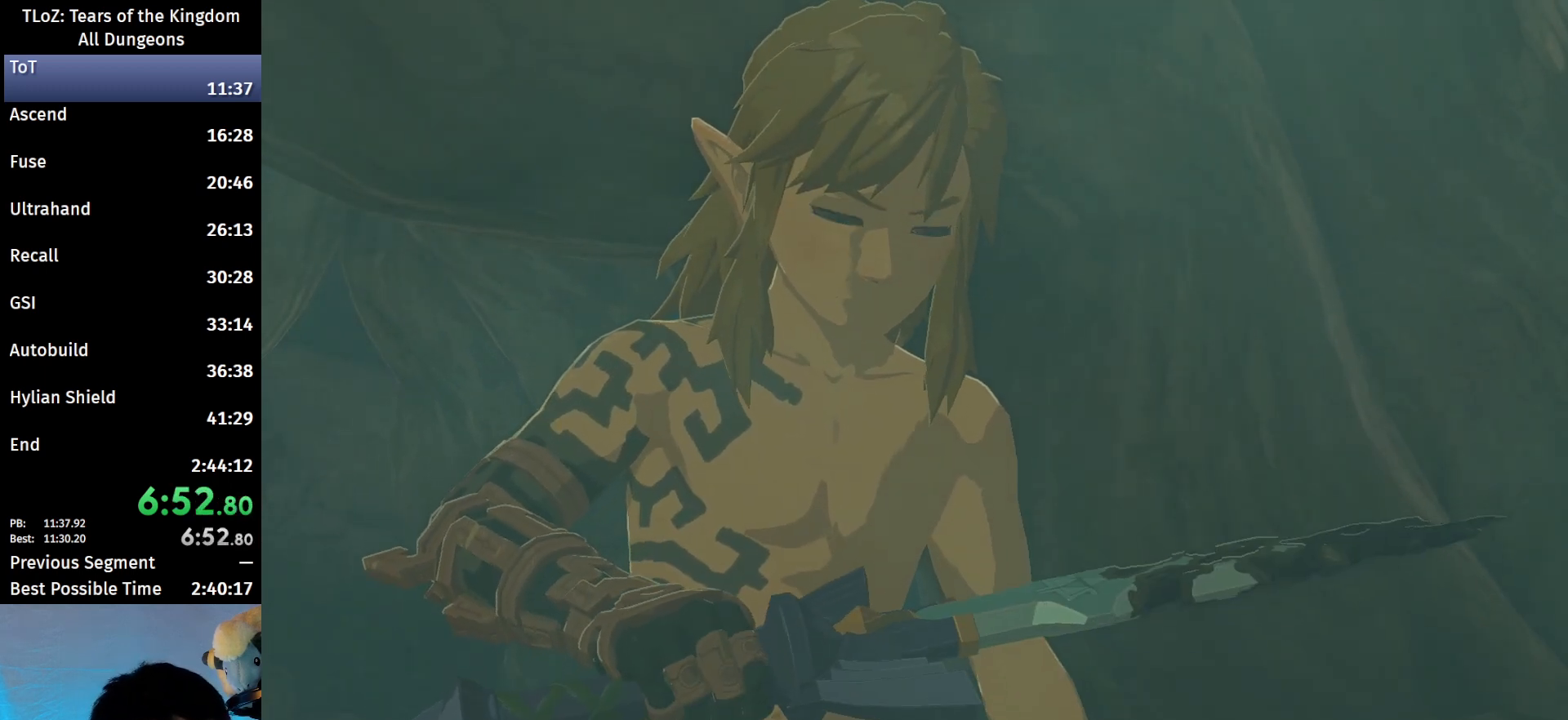
{"buttons": [], "left_stick": "center", "right_stick": "center", "events": [[333, "right_stick", "center"]]}
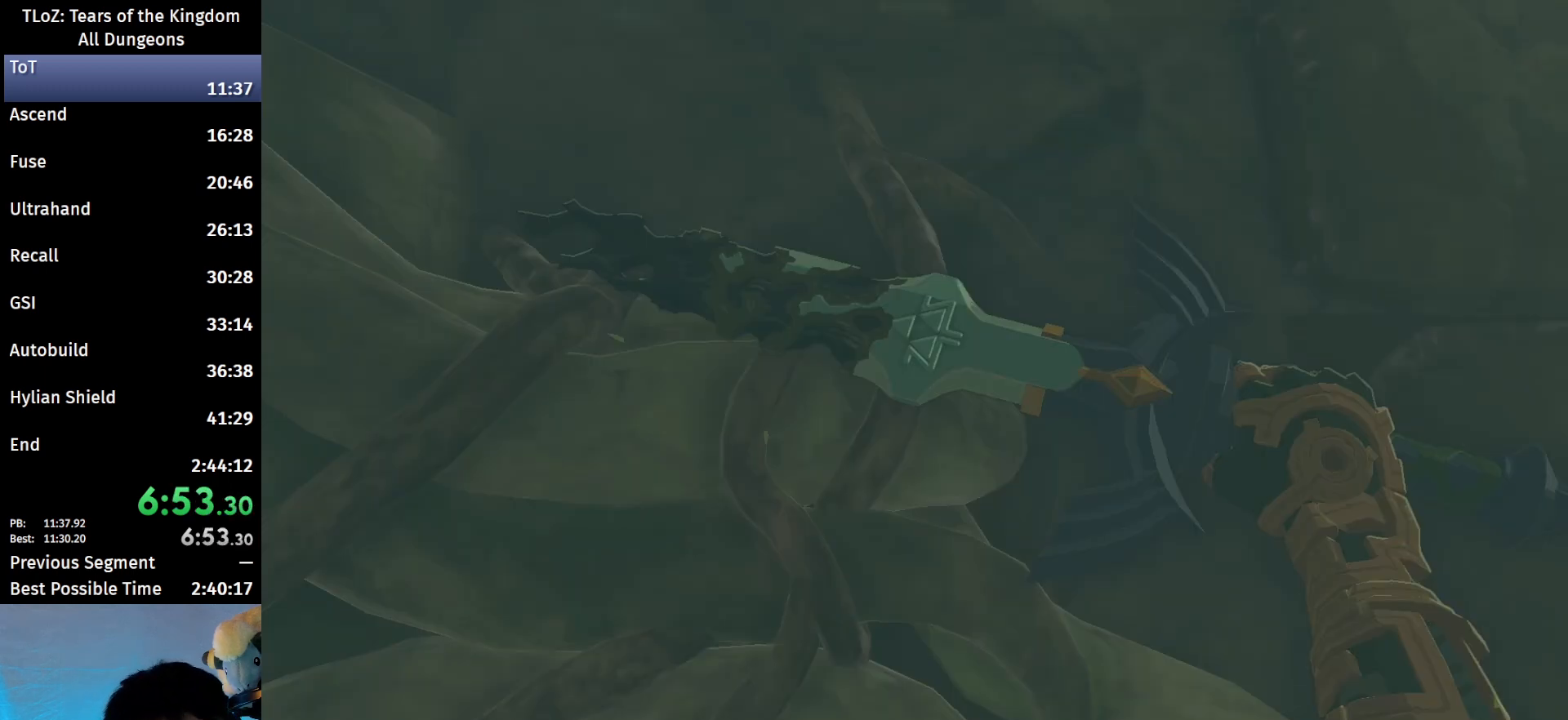
{"buttons": [], "left_stick": "center", "right_stick": "center", "events": []}
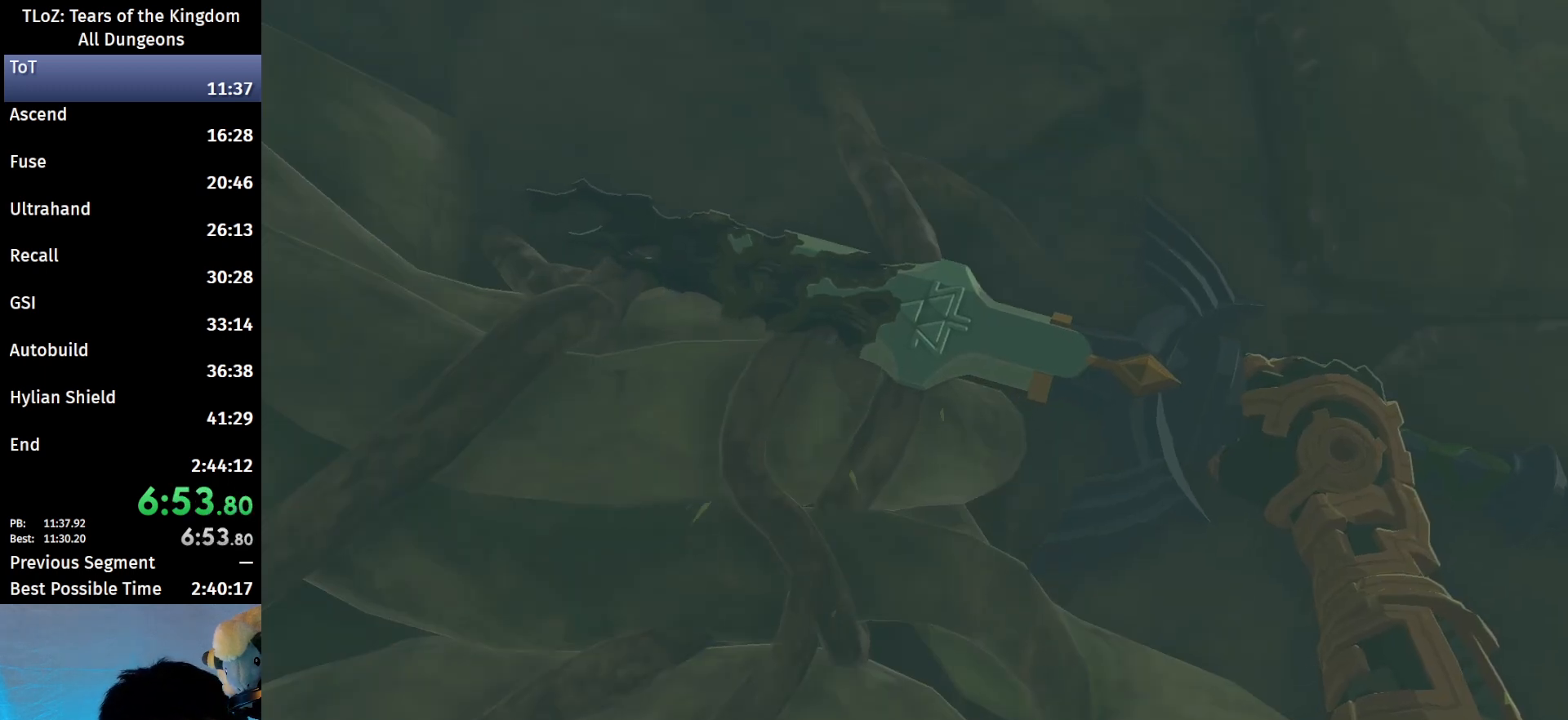
{"buttons": [], "left_stick": "center", "right_stick": "right", "events": [[367, "right_stick", "right"]]}
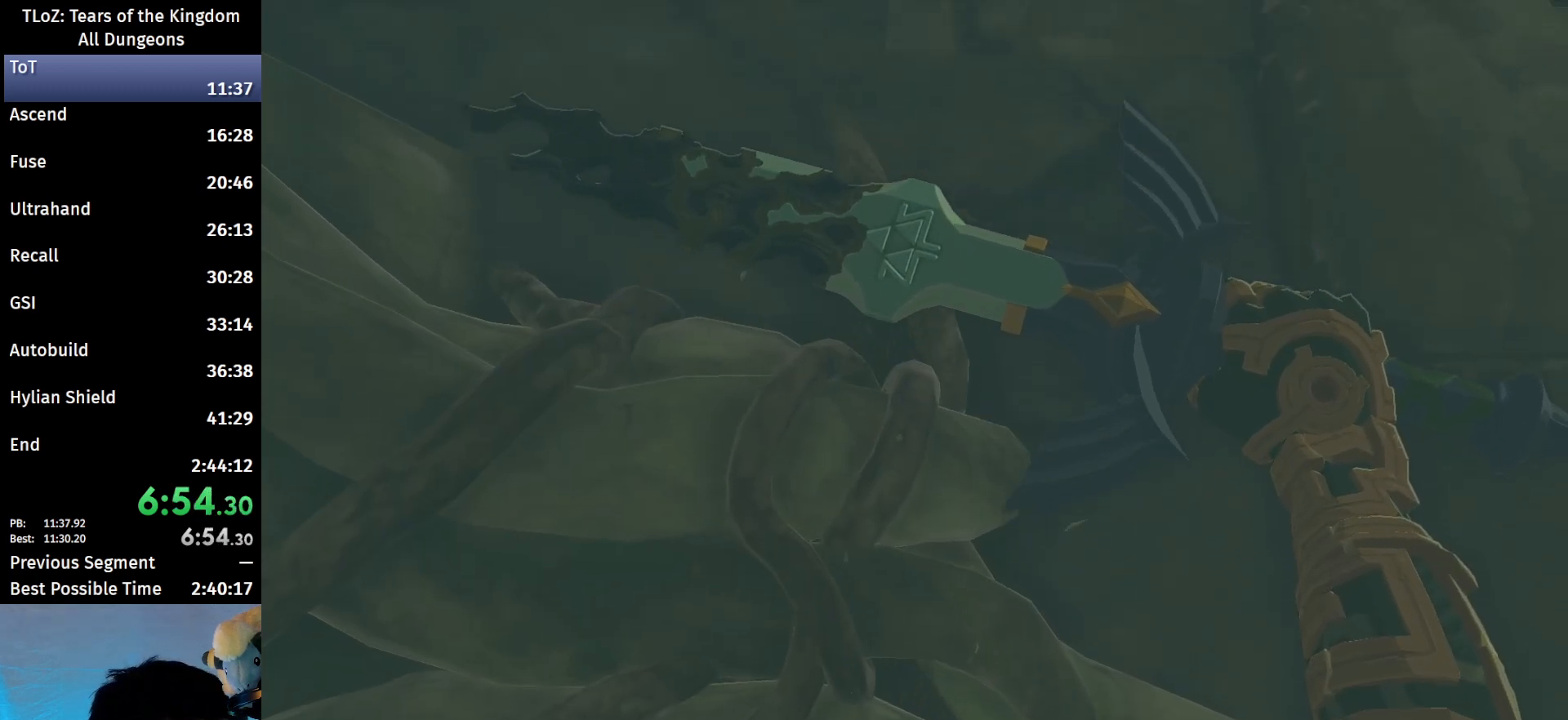
{"buttons": [], "left_stick": "center", "right_stick": "right", "events": []}
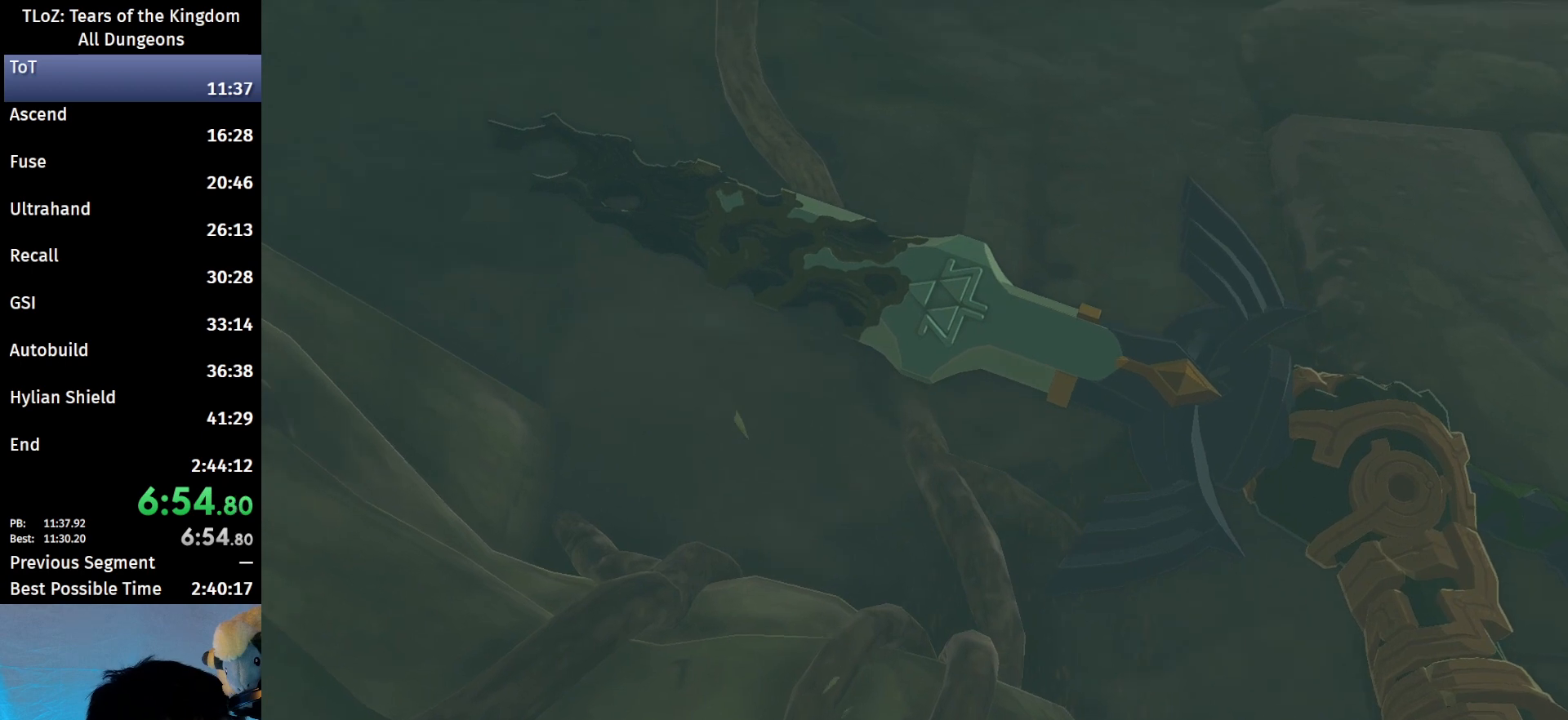
{"buttons": [], "left_stick": "center", "right_stick": "right", "events": []}
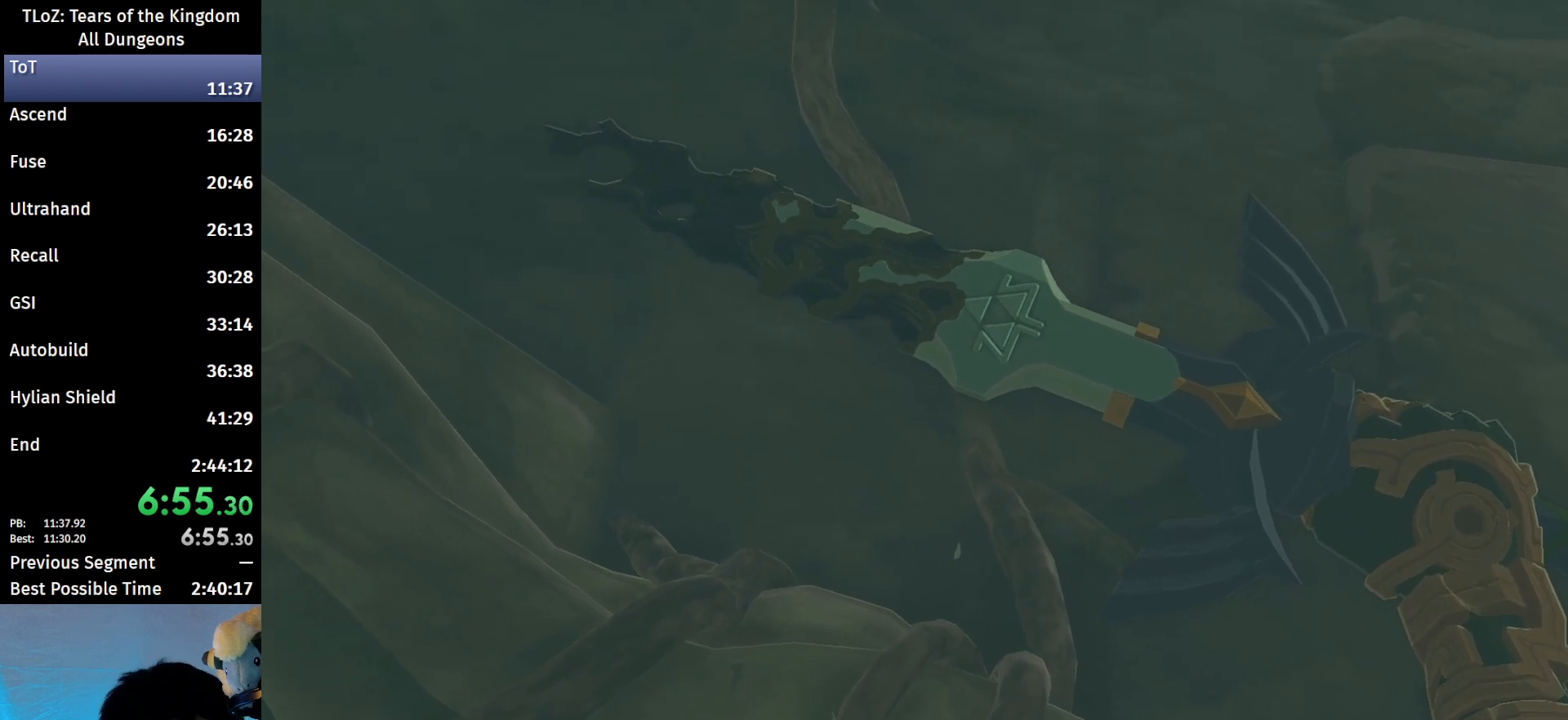
{"buttons": [], "left_stick": "center", "right_stick": "center", "events": [[500, "right_stick", "center"]]}